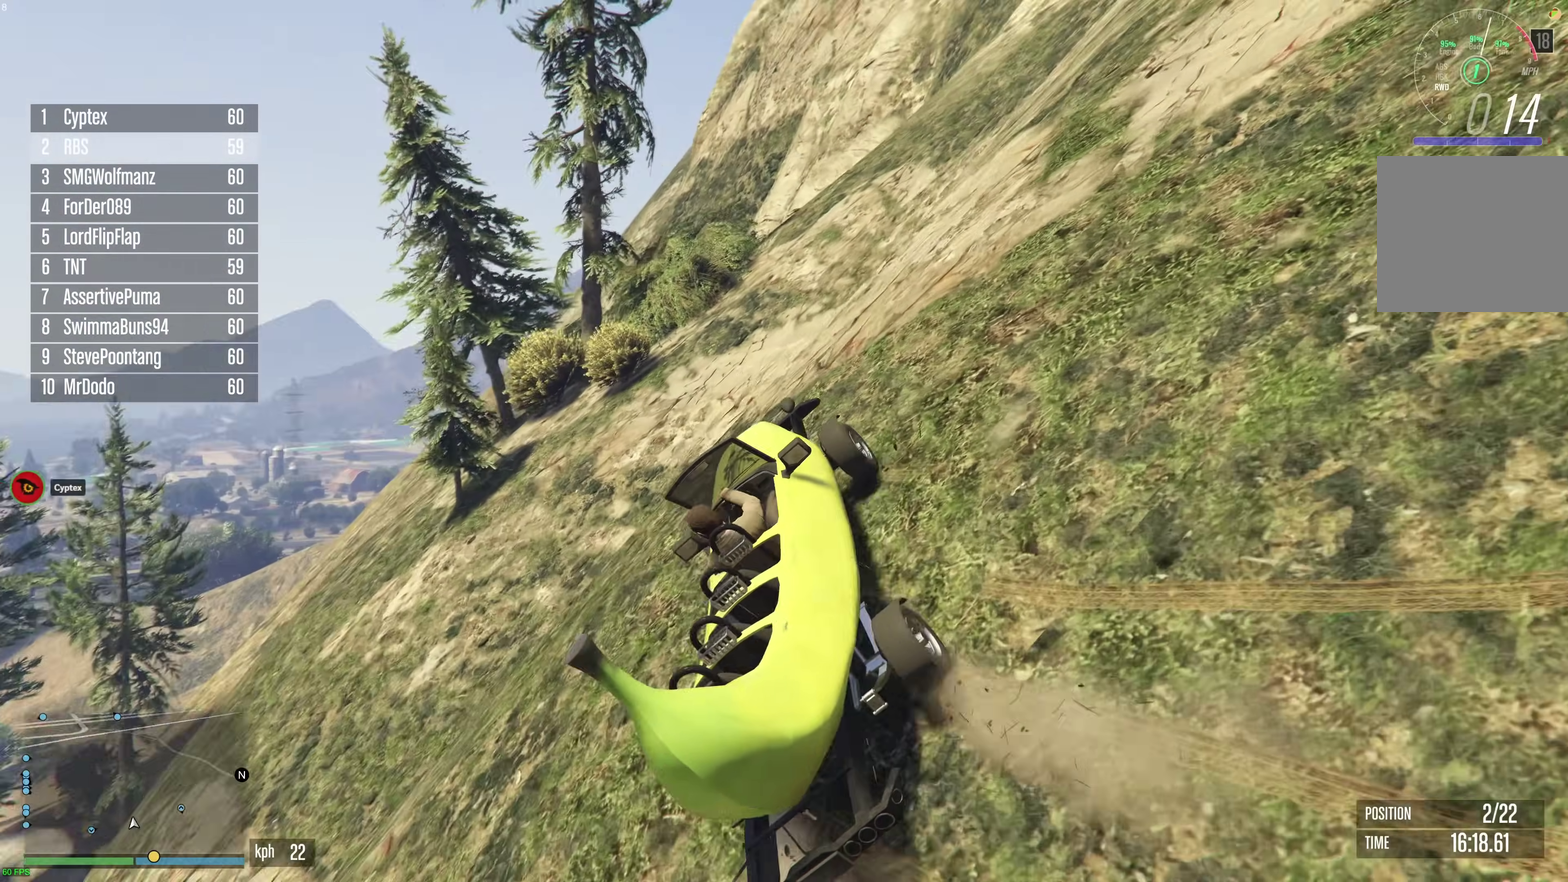
Gameplay with a controller (Xbox layout); each line is a JSON object with the inputs held at the frame after it (dt_ms = milliseconds from this image to that frame). "events" lists button and stick changes between this image and that frame as [ms after this image, input, new state], when the widget could be followed in between. This document gives stick clicks only as held states, not as events.
{"dt_ms": 600, "buttons": [], "left_stick": "left", "right_stick": "up-right", "events": [[117, "R2", "up"], [167, "R2", "down"], [333, "right_stick", "center"], [383, "right_stick", "up-right"], [583, "left_stick", "left"], [600, "R2", "up"]]}
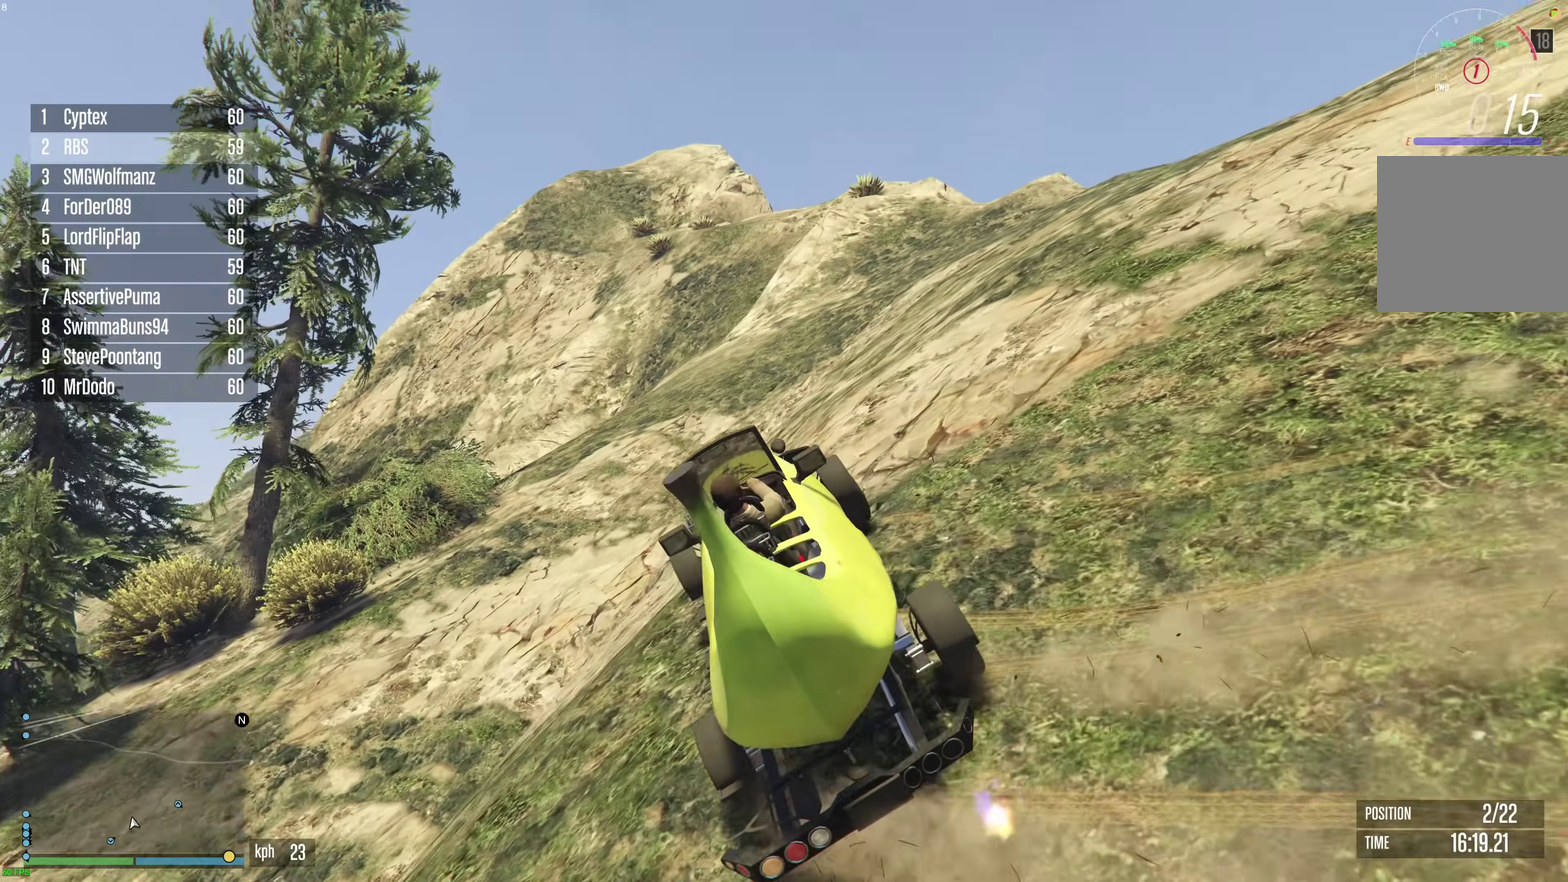
{"dt_ms": 400, "buttons": ["R2"], "left_stick": "left", "right_stick": "right", "events": [[100, "R2", "down"], [200, "right_stick", "right"], [250, "right_stick", "down-right"], [383, "right_stick", "right"]]}
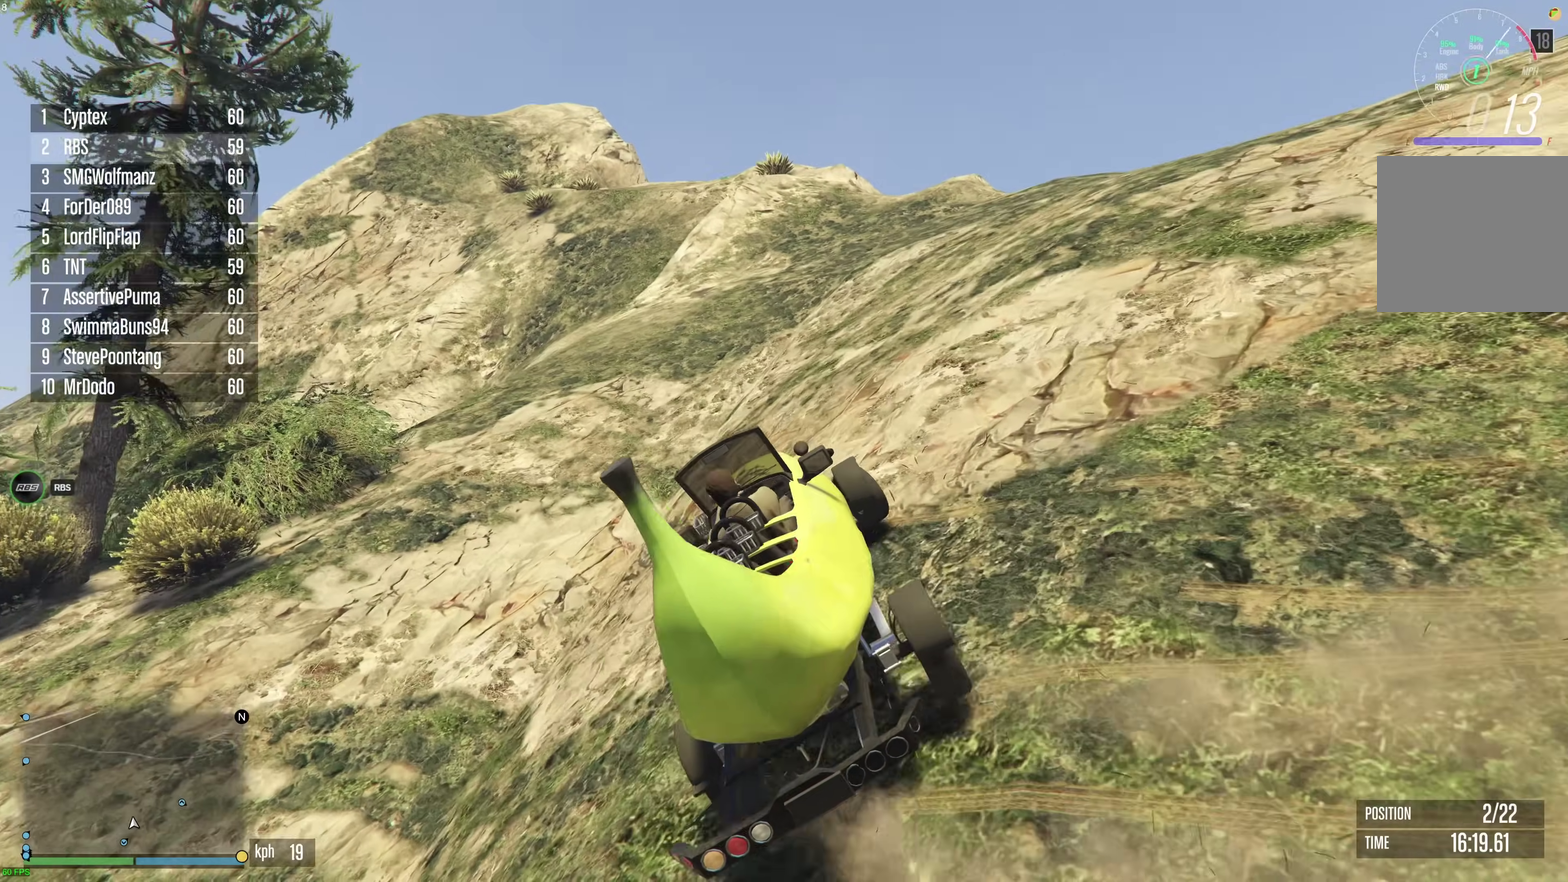
{"dt_ms": 500, "buttons": ["R2"], "left_stick": "left", "right_stick": "right", "events": [[150, "left_stick", "up-left"], [200, "R2", "up"], [250, "R2", "down"], [283, "left_stick", "left"]]}
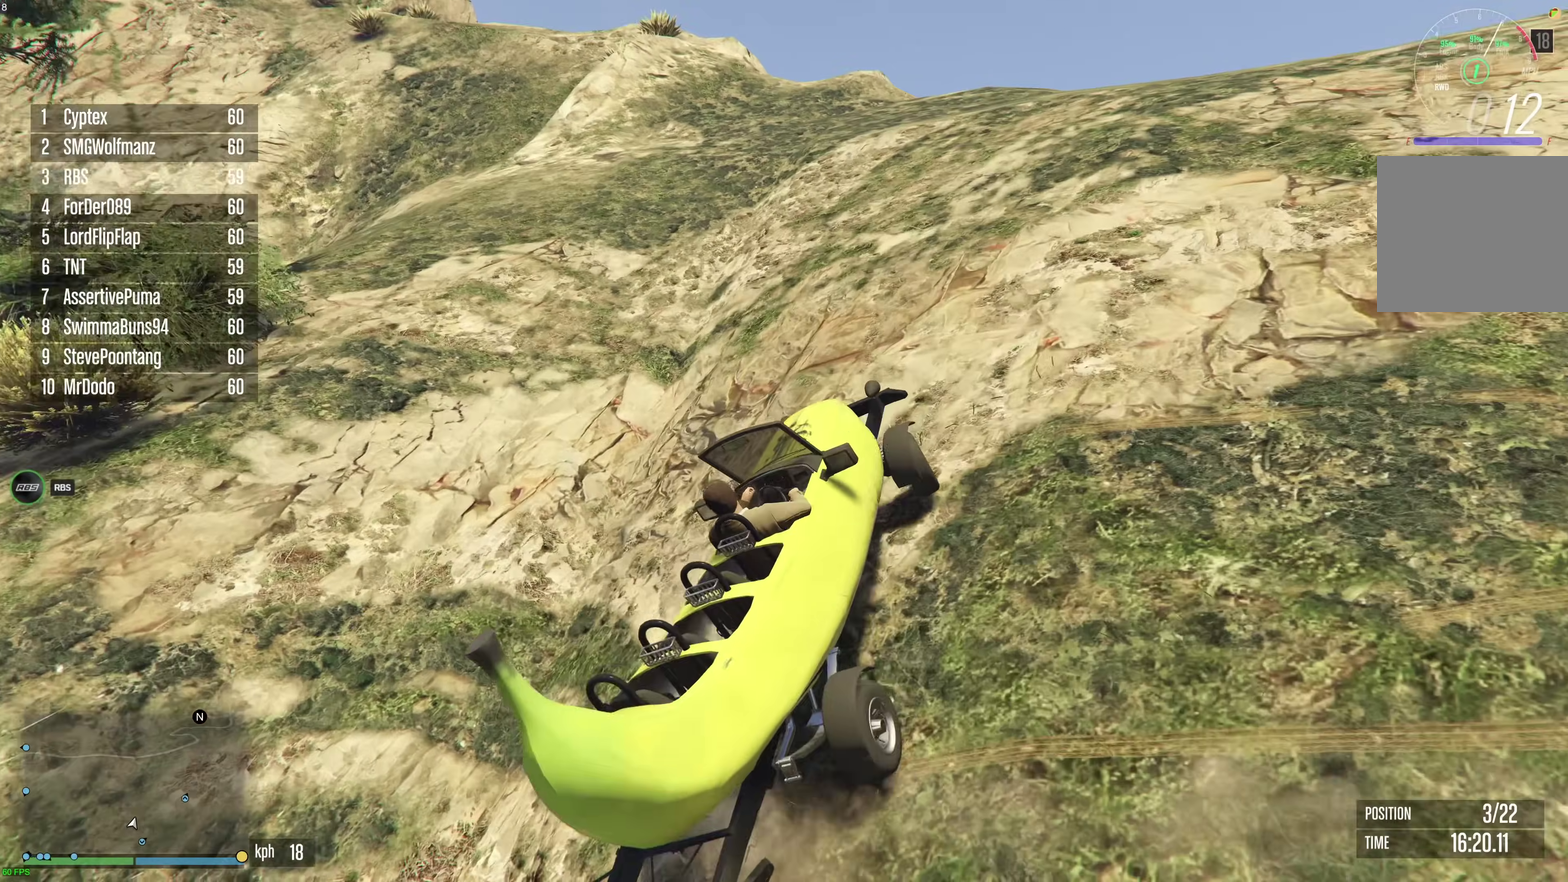
{"dt_ms": 500, "buttons": ["R2"], "left_stick": "center", "right_stick": "right", "events": [[200, "right_stick", "up-right"], [283, "left_stick", "center"], [433, "right_stick", "right"]]}
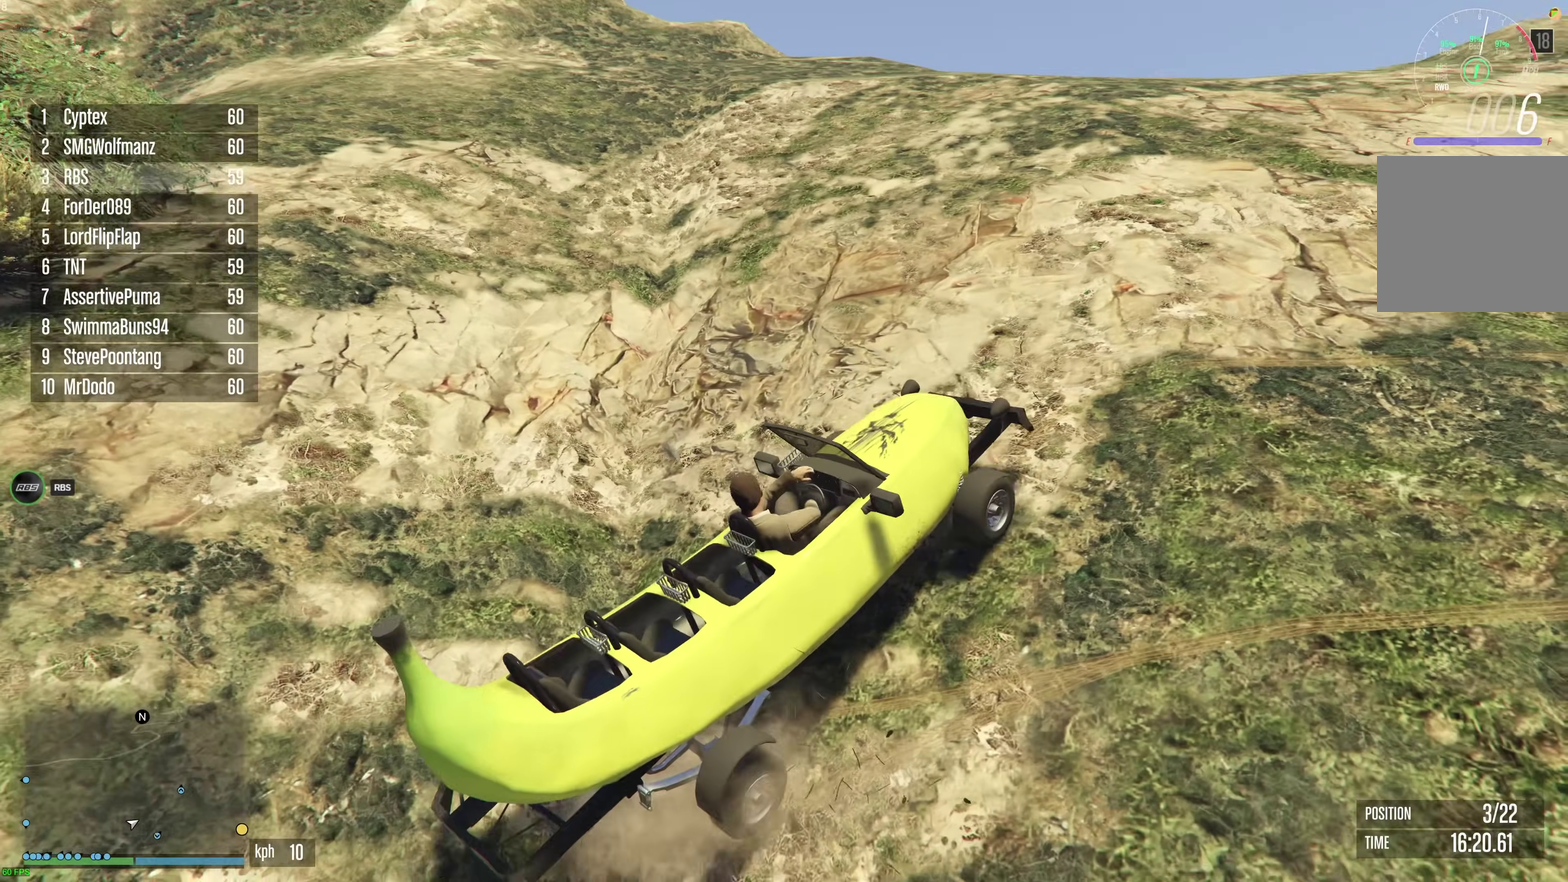
{"dt_ms": 400, "buttons": ["R2"], "left_stick": "center", "right_stick": "up-right", "events": [[167, "left_stick", "right"], [300, "left_stick", "center"], [317, "right_stick", "up-right"]]}
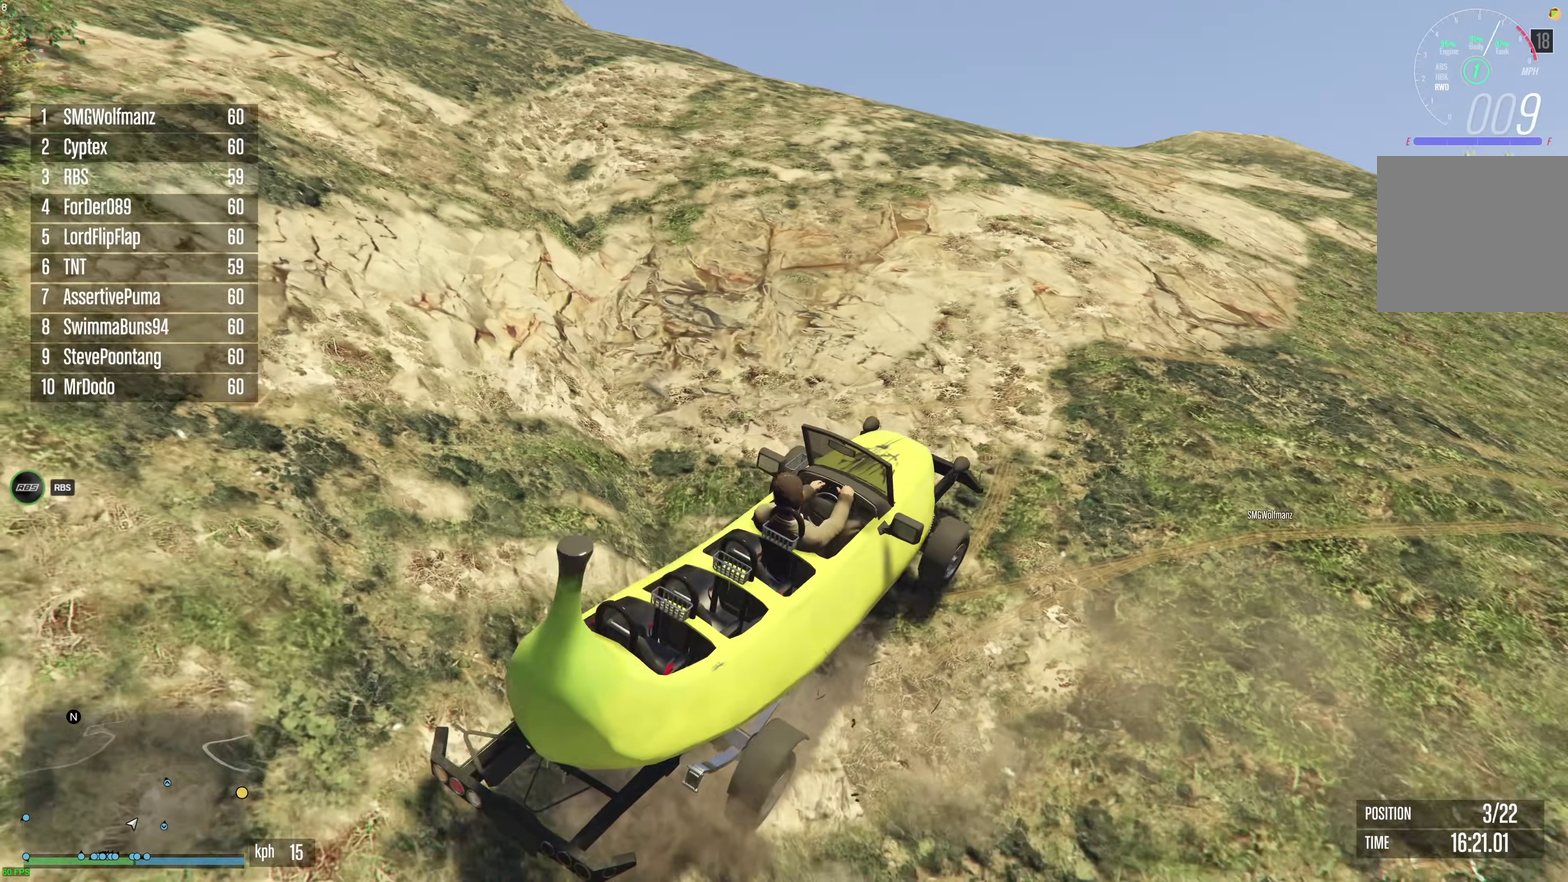
{"dt_ms": 600, "buttons": ["L2"], "left_stick": "down-left", "right_stick": "down-right", "events": [[67, "right_stick", "right"], [83, "L2", "down"], [117, "R2", "up"], [117, "left_stick", "left"], [150, "right_stick", "center"], [283, "left_stick", "down-left"], [400, "right_stick", "down"], [583, "right_stick", "down-right"]]}
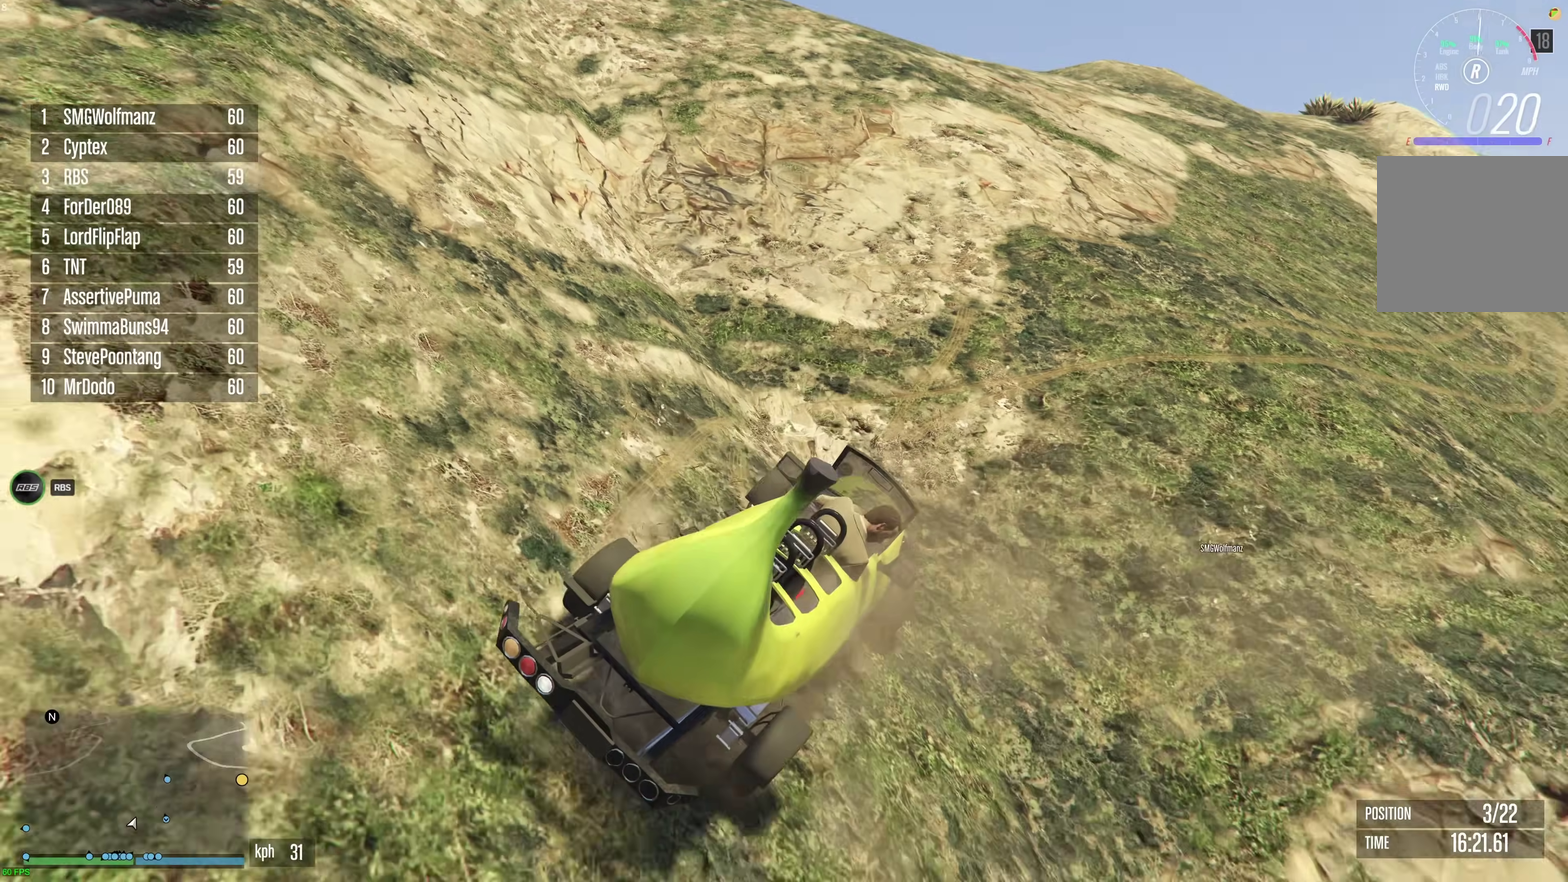
{"dt_ms": 300, "buttons": ["R2"], "left_stick": "right", "right_stick": "down-right", "events": [[50, "R2", "down"], [133, "L2", "up"], [183, "left_stick", "center"], [267, "left_stick", "right"]]}
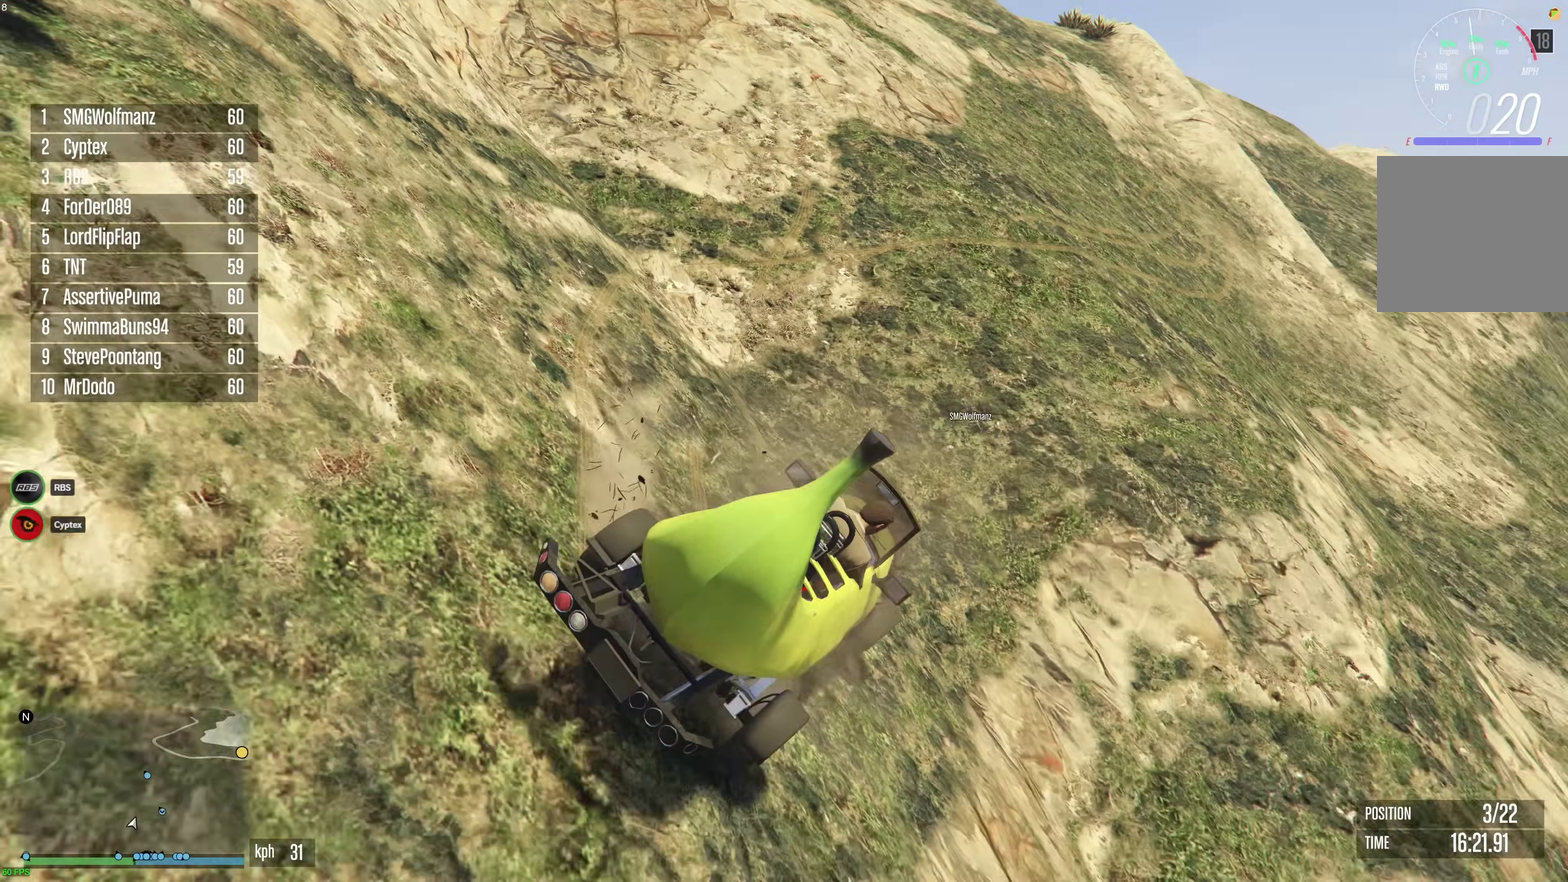
{"dt_ms": 700, "buttons": ["R2"], "left_stick": "right", "right_stick": "down", "events": [[17, "right_stick", "right"], [167, "right_stick", "down-right"], [517, "R2", "up"], [550, "right_stick", "down"], [583, "R2", "down"]]}
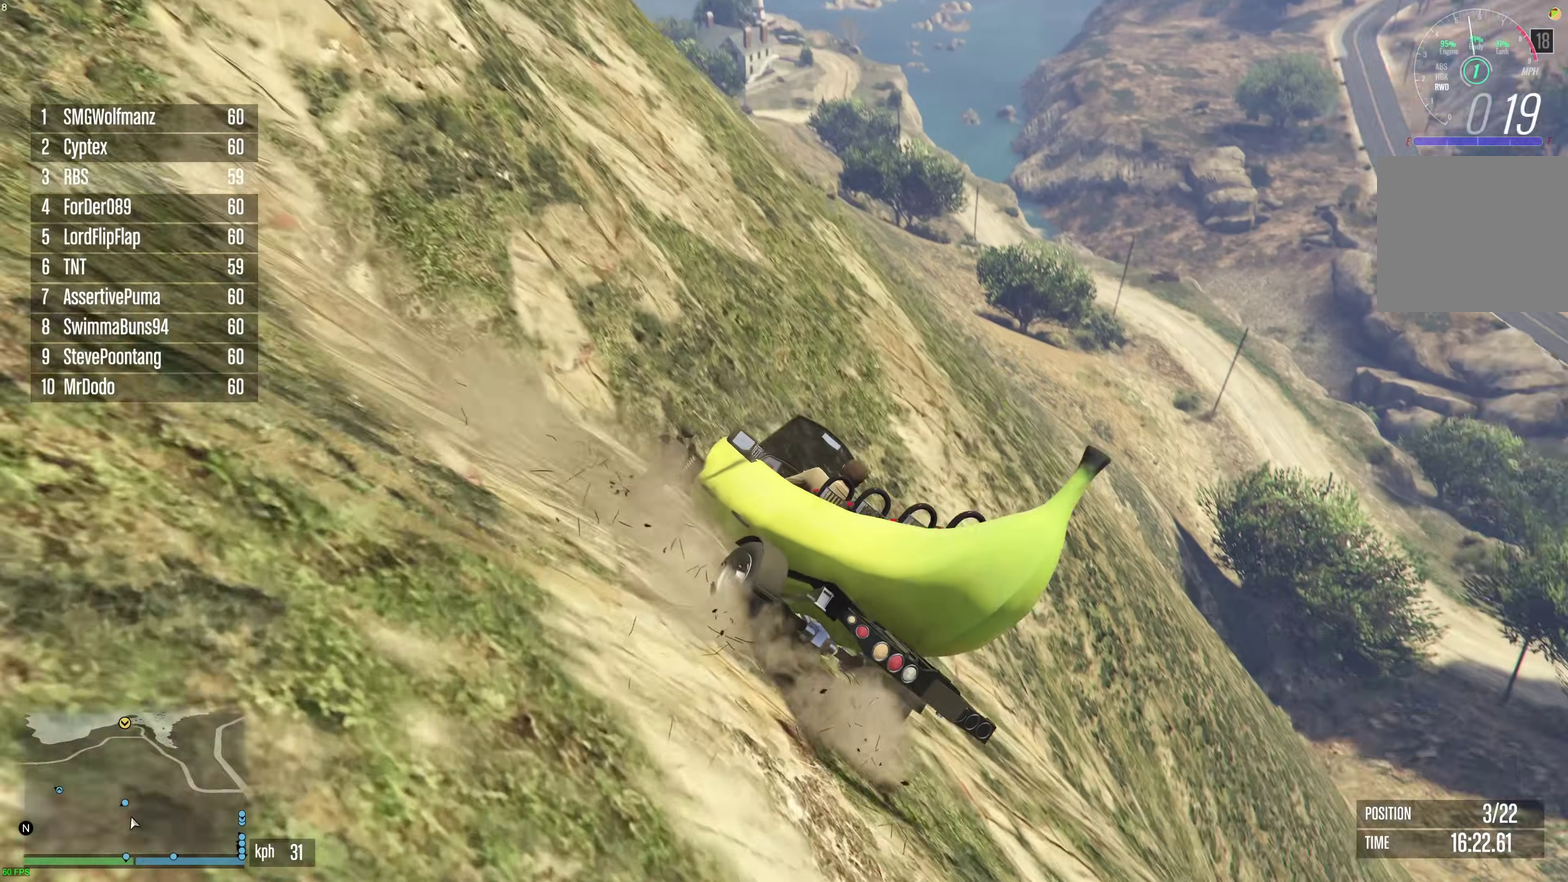
{"dt_ms": 400, "buttons": ["R2"], "left_stick": "right", "right_stick": "down-right", "events": [[67, "right_stick", "down-right"], [200, "right_stick", "center"], [300, "R2", "up"], [350, "R2", "down"], [400, "right_stick", "down-right"]]}
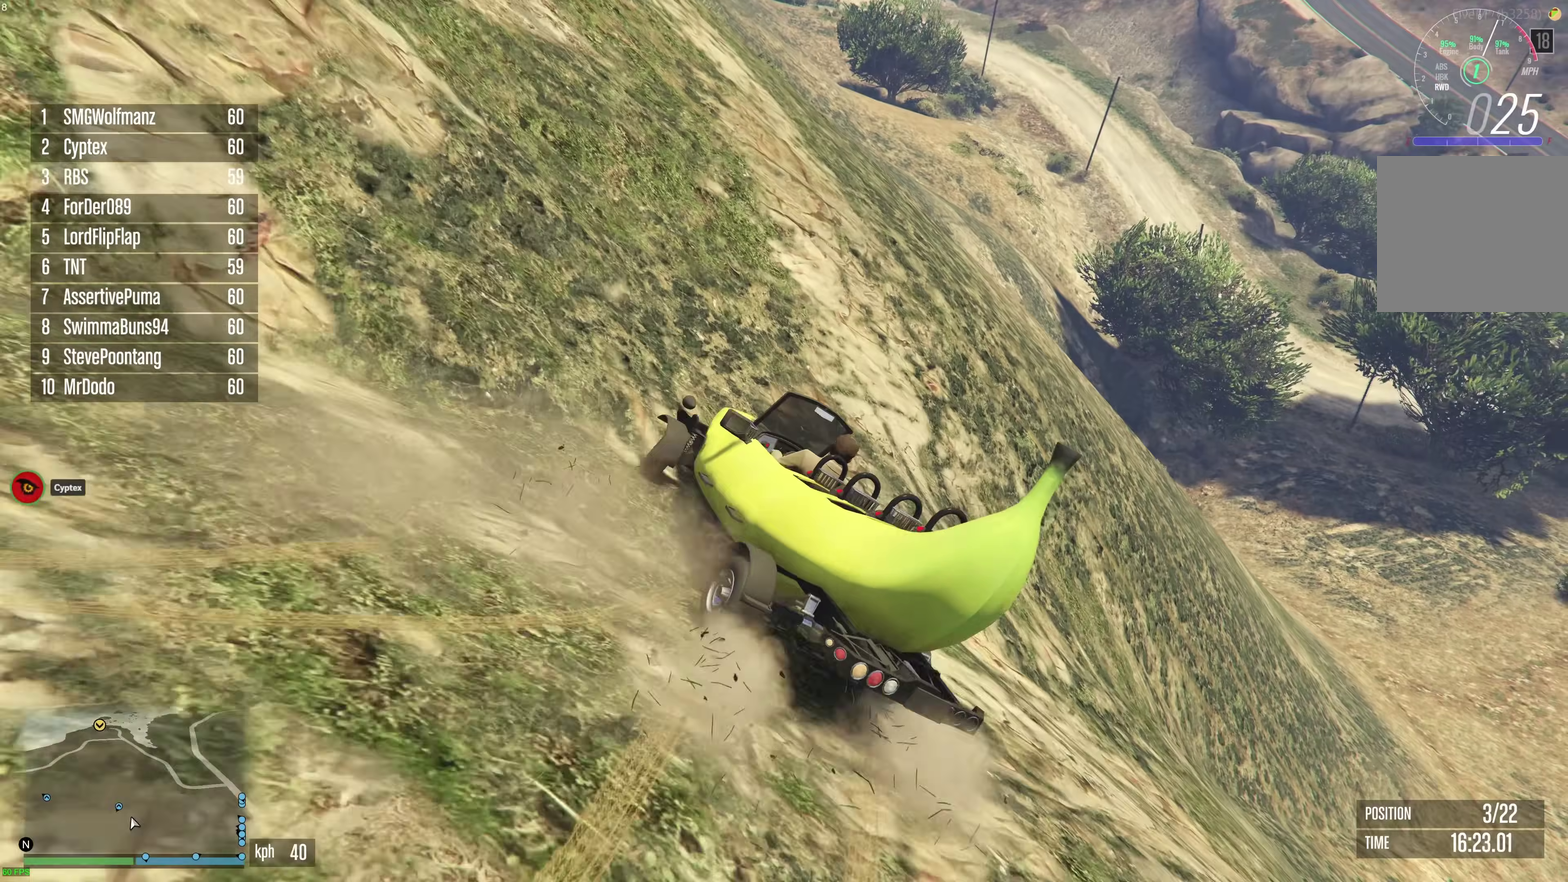
{"dt_ms": 600, "buttons": ["R2"], "left_stick": "center", "right_stick": "center", "events": [[50, "R2", "up"], [267, "R2", "down"], [367, "R2", "up"], [417, "left_stick", "center"], [433, "R2", "down"], [483, "right_stick", "center"]]}
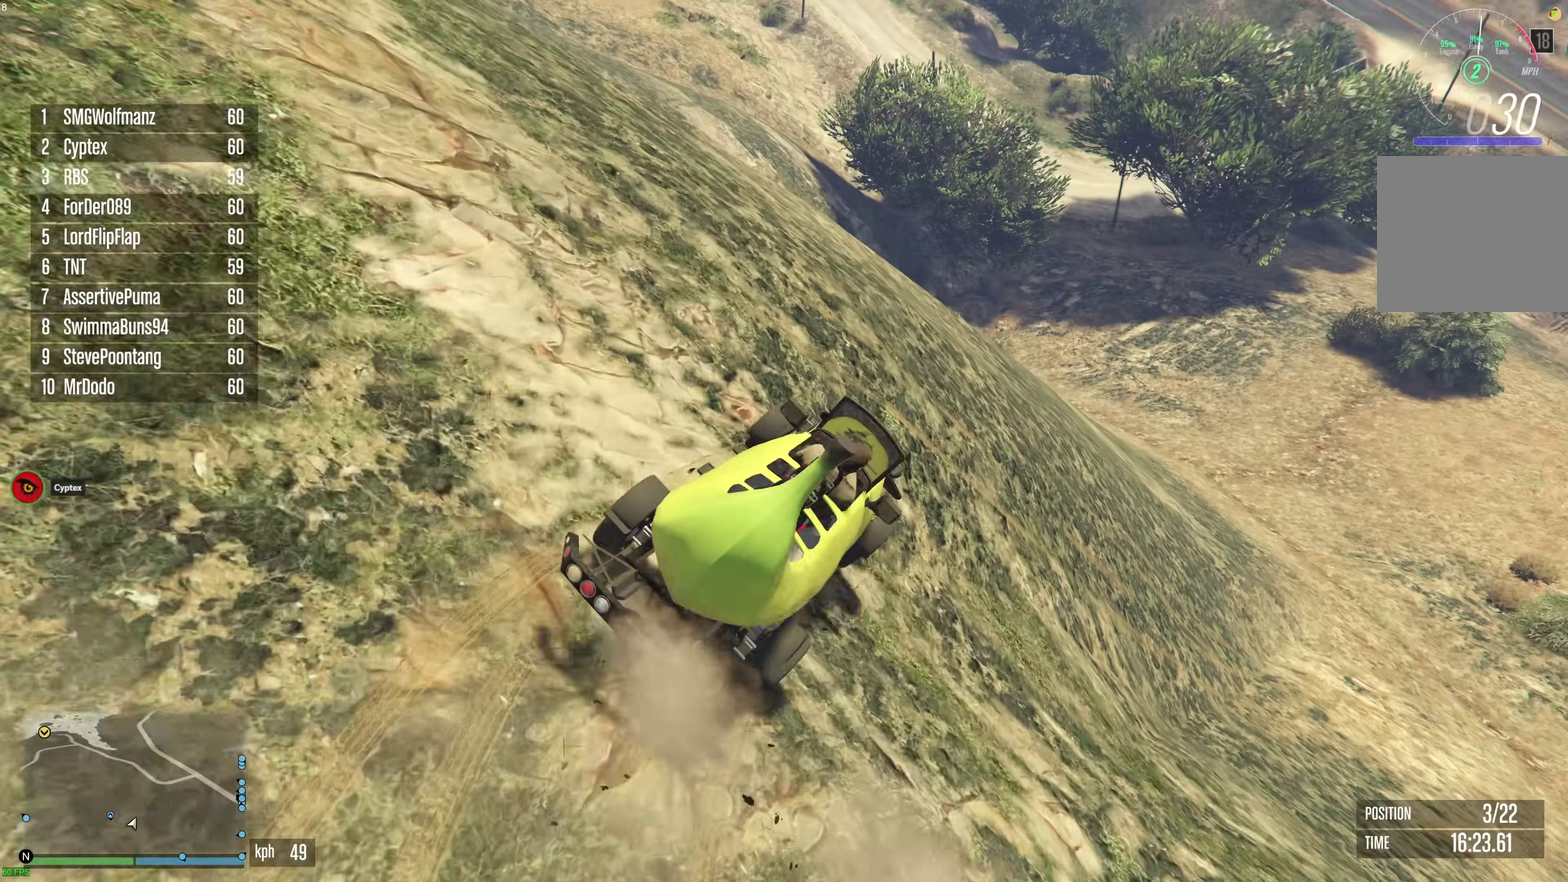
{"dt_ms": 300, "buttons": ["R2"], "left_stick": "center", "right_stick": "center", "events": []}
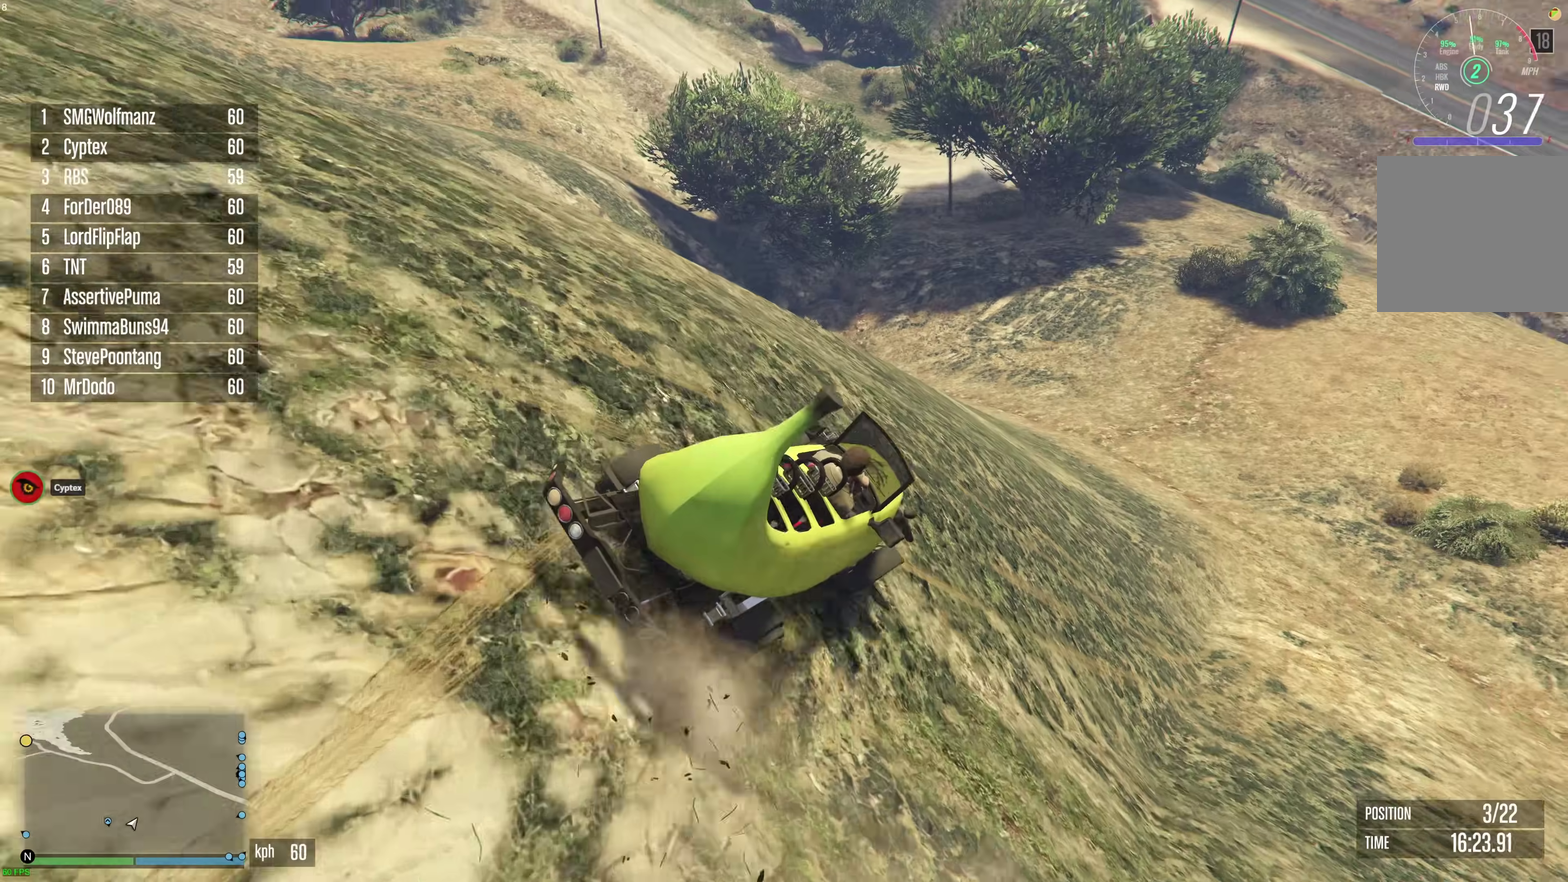
{"dt_ms": 900, "buttons": ["R2"], "left_stick": "center", "right_stick": "center", "events": [[100, "left_stick", "up-left"], [167, "left_stick", "center"], [333, "left_stick", "left"], [433, "left_stick", "center"], [517, "left_stick", "left"], [633, "left_stick", "center"]]}
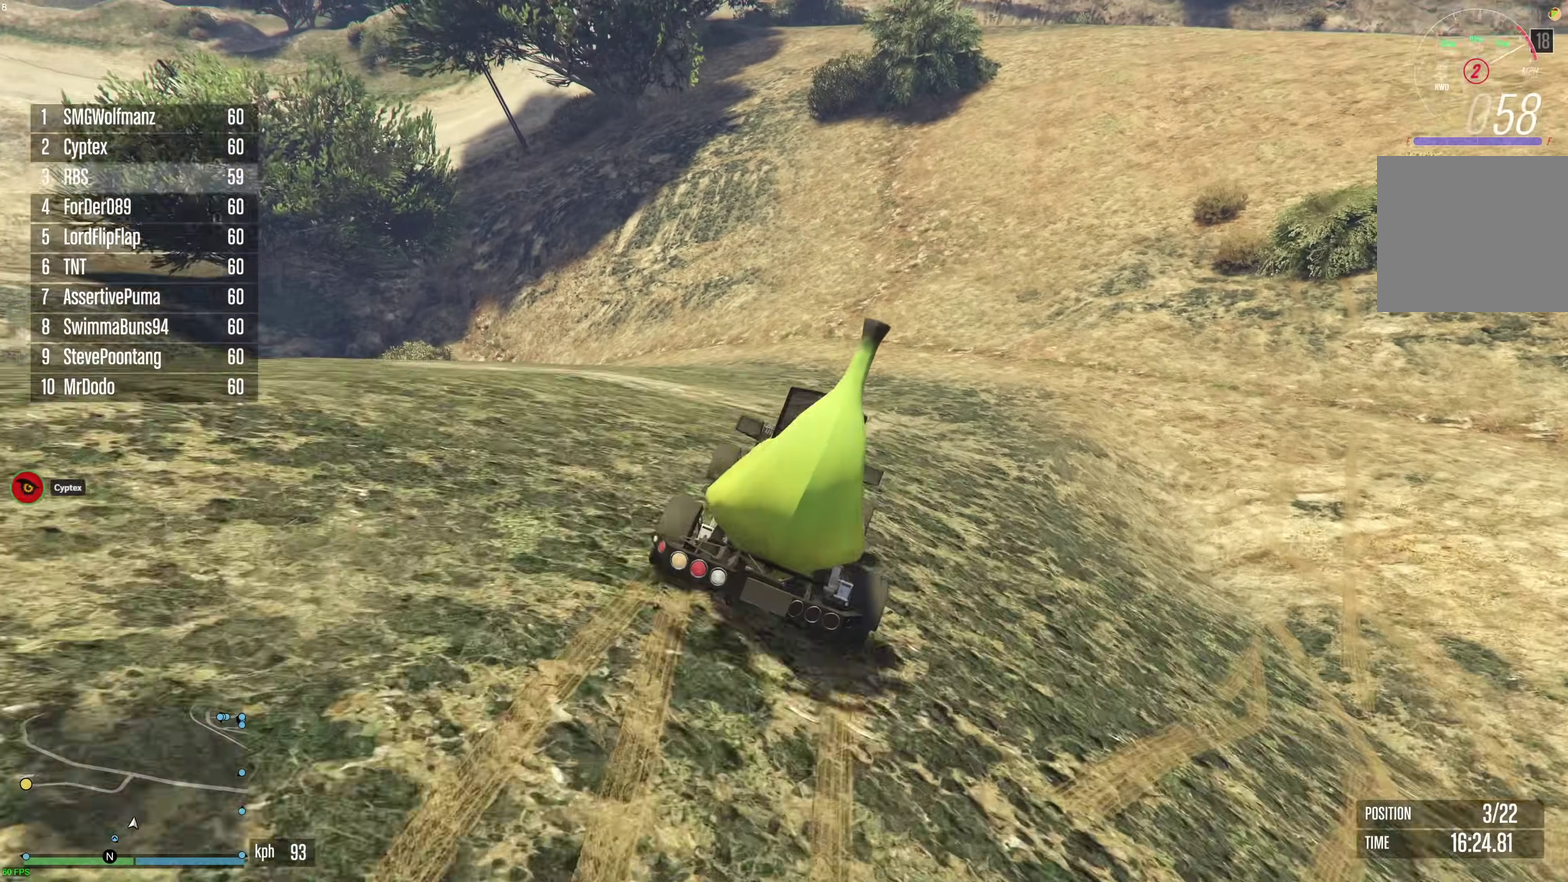
{"dt_ms": 300, "buttons": ["R2"], "left_stick": "left", "right_stick": "center", "events": [[233, "left_stick", "left"]]}
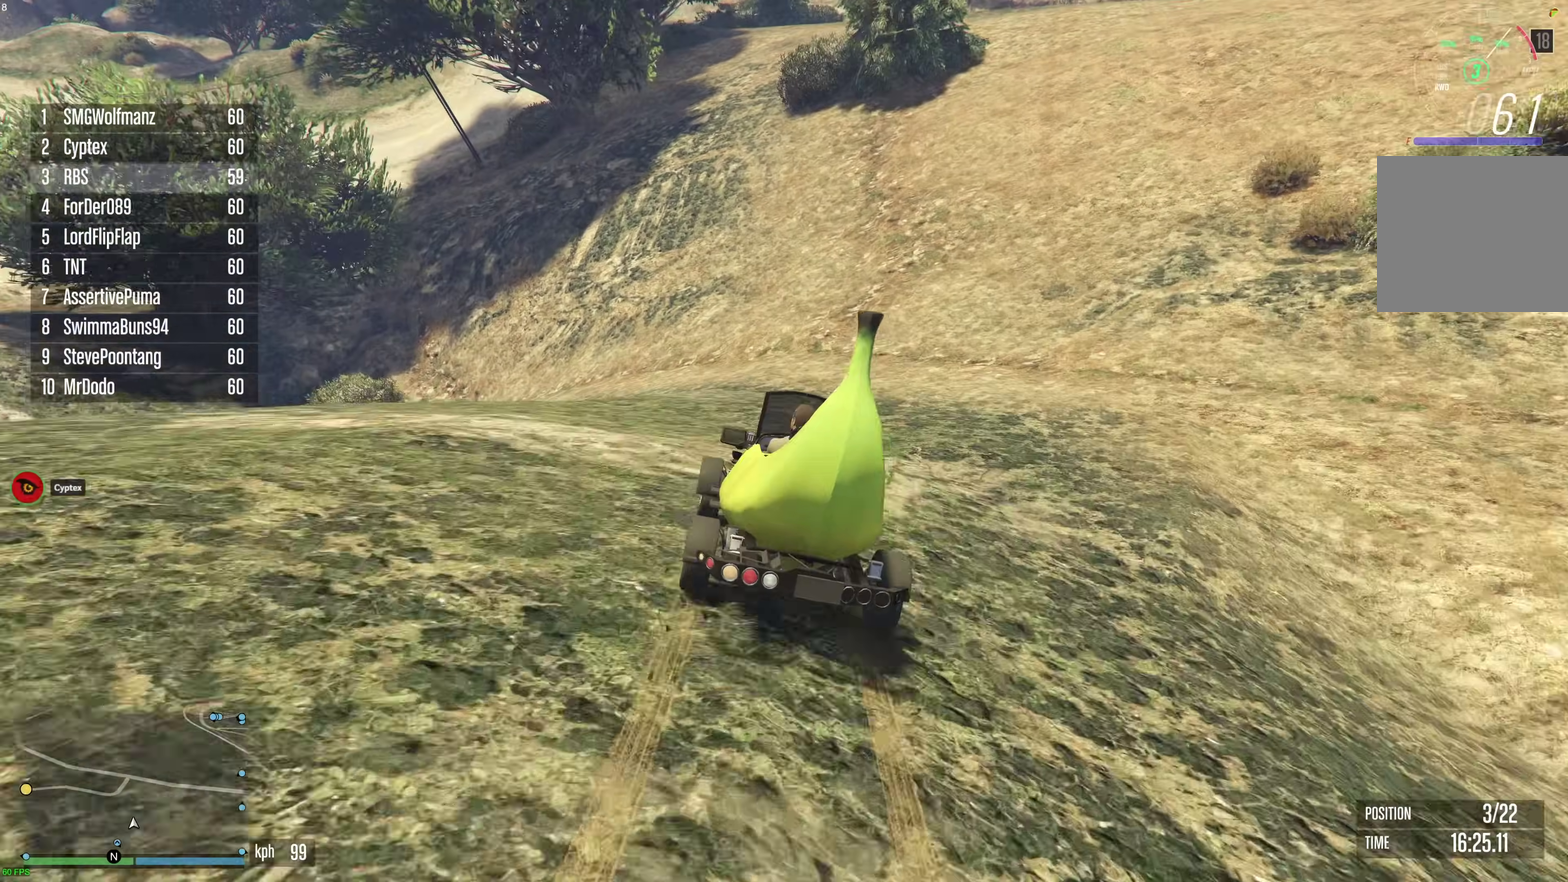
{"dt_ms": 600, "buttons": ["R2"], "left_stick": "up-left", "right_stick": "center", "events": [[33, "left_stick", "center"], [133, "left_stick", "up-left"], [233, "left_stick", "center"], [383, "left_stick", "up-left"], [467, "left_stick", "center"], [583, "left_stick", "up-left"]]}
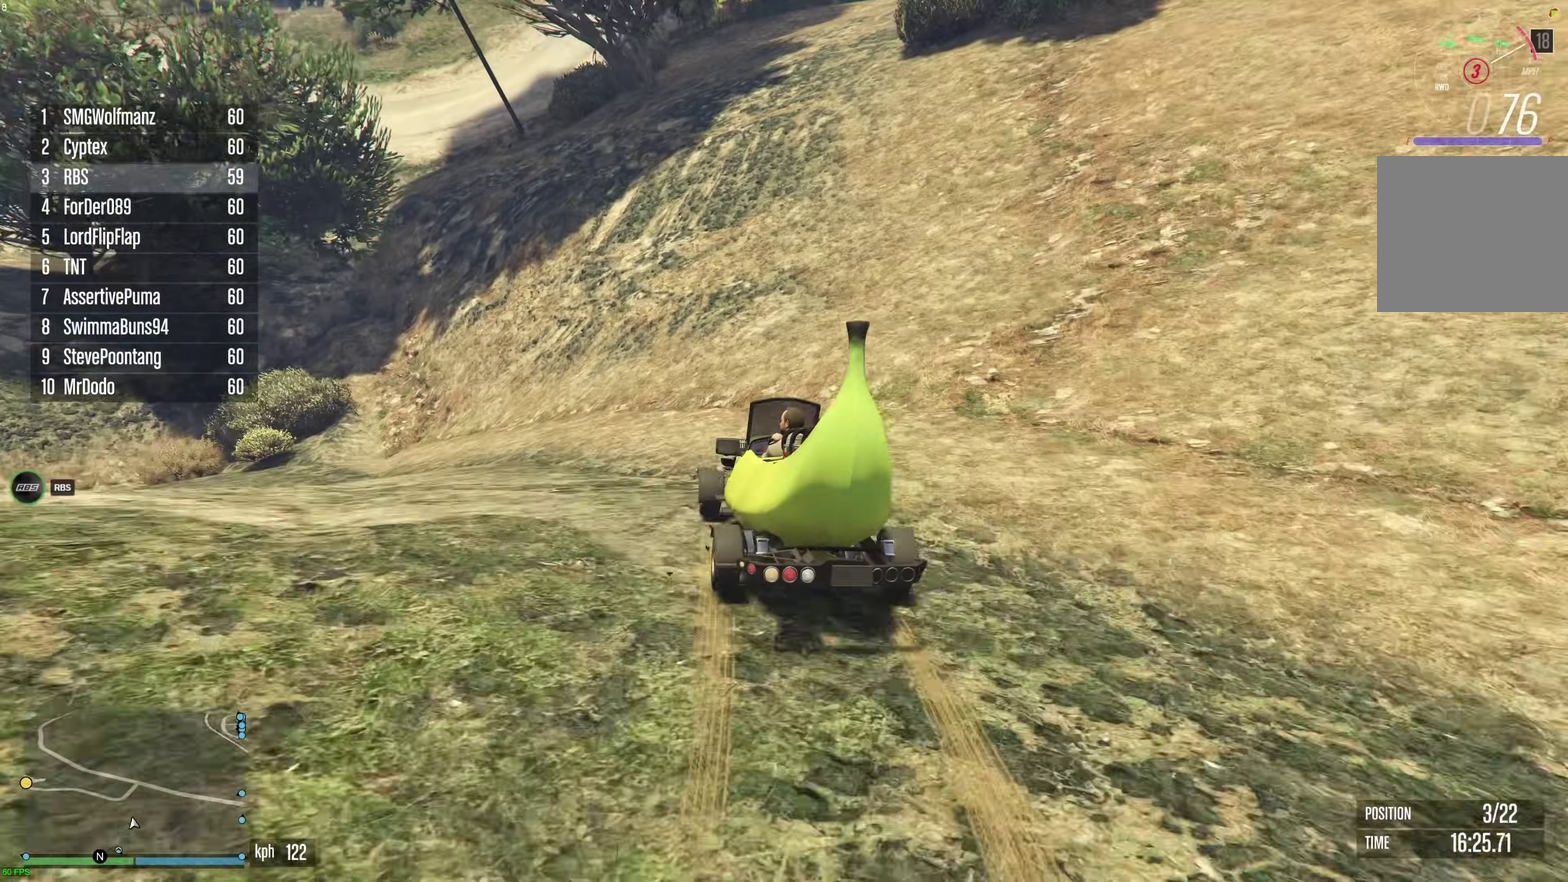
{"dt_ms": 400, "buttons": ["L2"], "left_stick": "center", "right_stick": "center", "events": [[67, "left_stick", "center"], [217, "left_stick", "up-left"], [267, "left_stick", "center"], [300, "R2", "up"], [317, "L2", "down"]]}
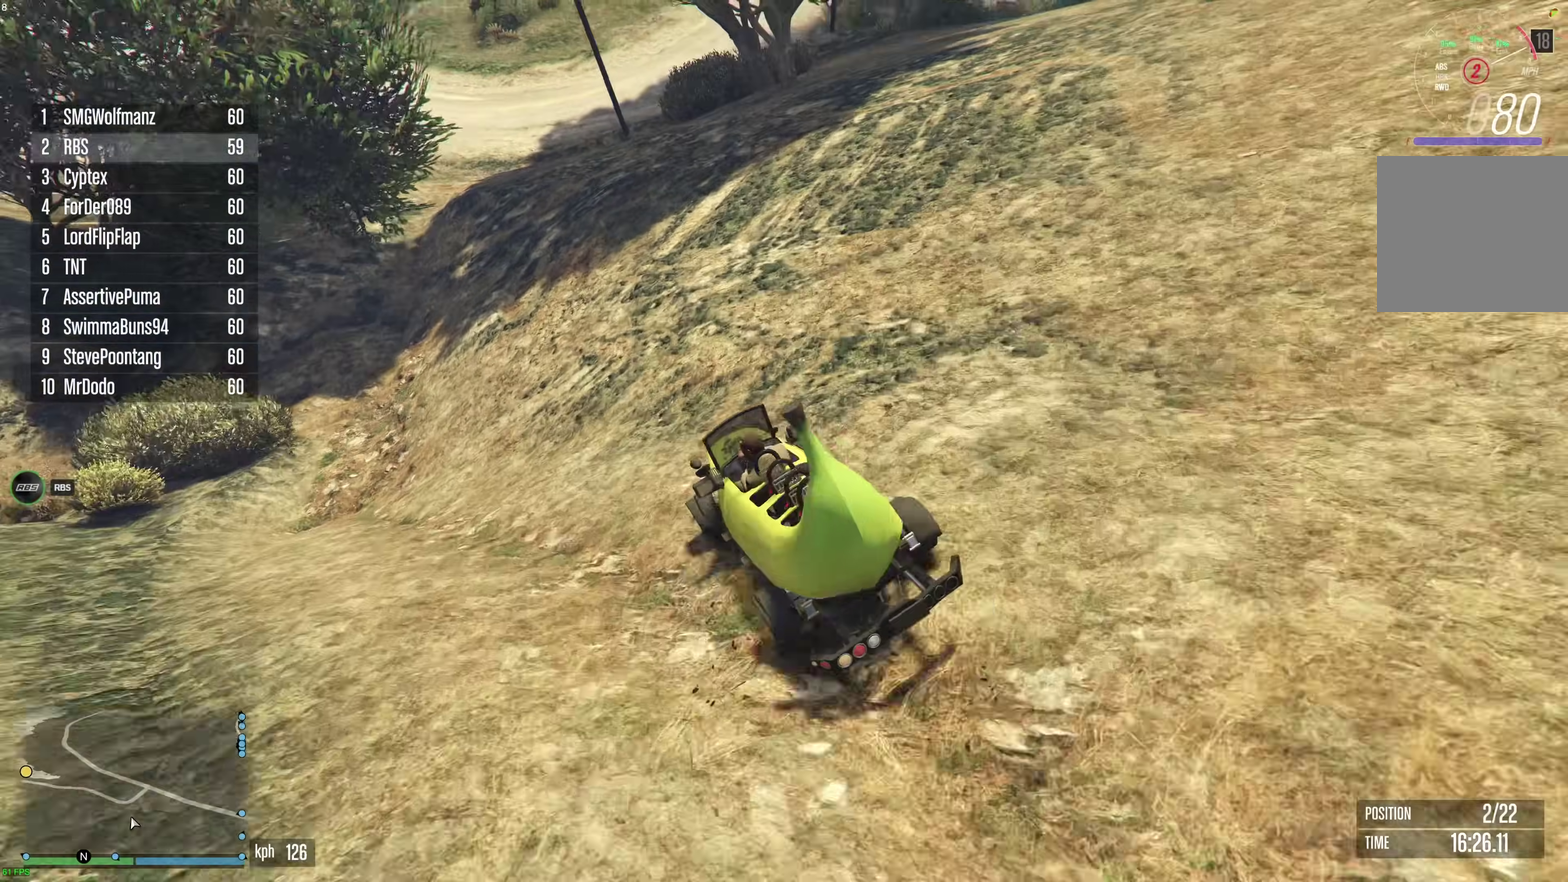
{"dt_ms": 600, "buttons": ["L2"], "left_stick": "center", "right_stick": "center", "events": [[150, "left_stick", "up-left"], [250, "left_stick", "center"]]}